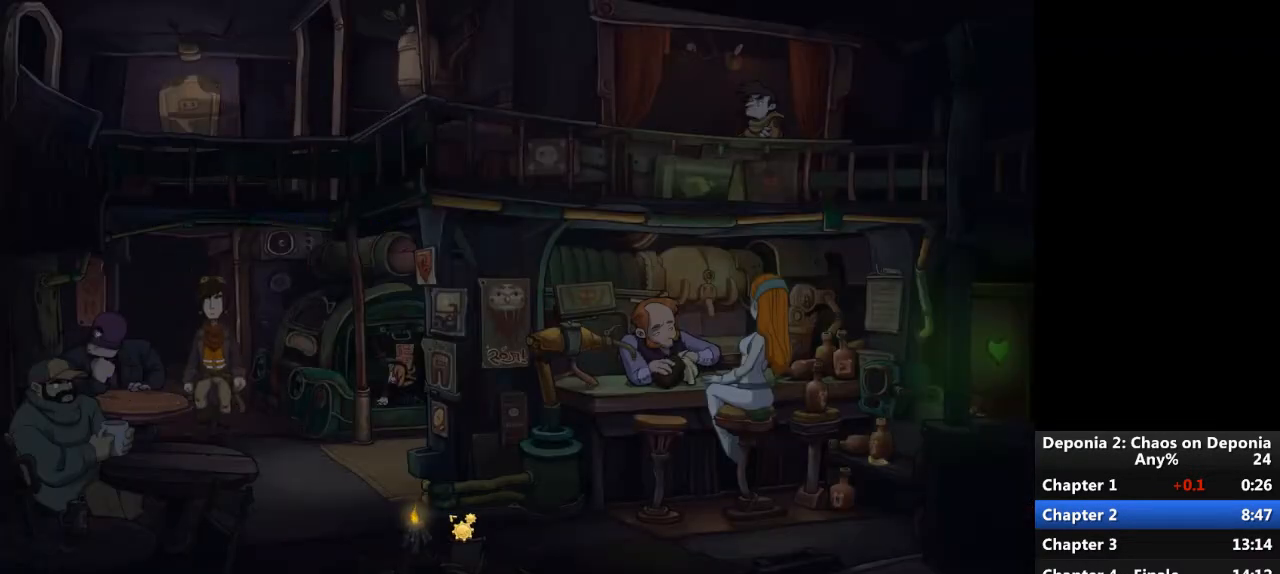
Gameplay with keyboard and mouse; each line is a JSON object with the keys and mouse buttons held at the frame after it. "events" lists presses ("down") and releases ("up") of "escape", "mouse_left", "mouse_right", "mouse_mb4", "mouse_mb5", "mouse_wheel_up" and "mouse_wheel_down" between this image and that frame as [ms after this image, input, new state], when the widget could be followed in between. "mouse_left", "mouse_right", "mouse_mb4", "mouse_mb5", "mouse_wheel_up", "mouse_wheel_down" = the "left", "right", "mb4", "mb5", "wheel_up", "wheel_down" buttons of the "mouse" list. No other keys are recorded. Not read: mouse_move.
{"keys": [], "mouse": [], "events": [[200, "escape", "down"], [267, "escape", "up"]]}
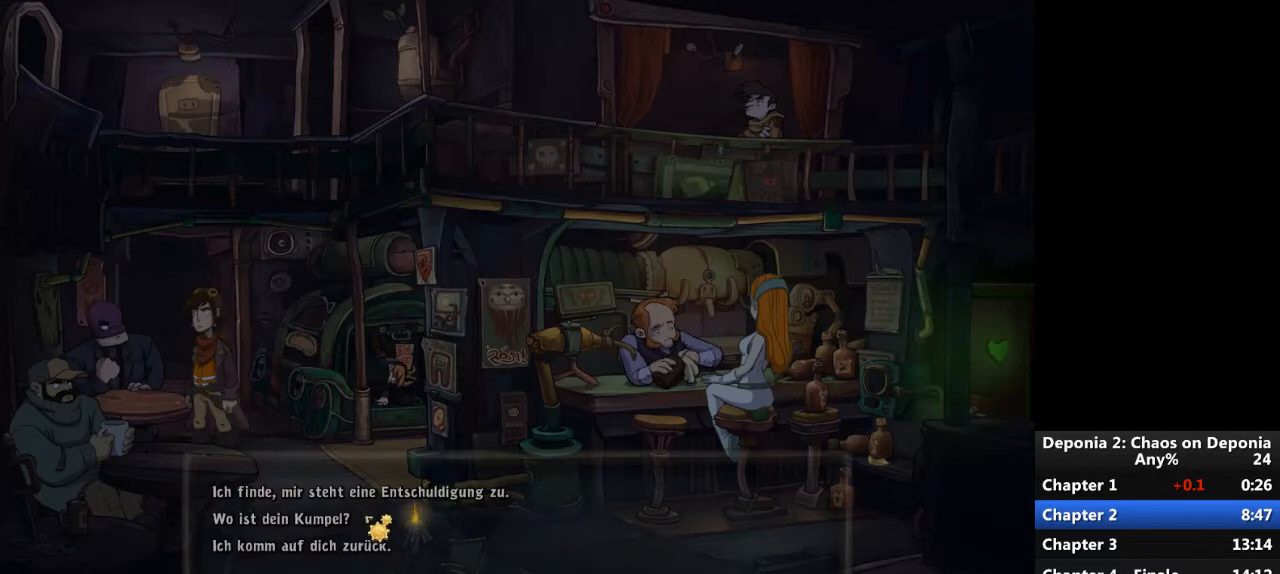
{"keys": [], "mouse": [], "events": [[200, "mouse_left", "down"], [234, "mouse_left", "up"], [301, "escape", "down"], [401, "escape", "up"], [434, "mouse_left", "down"], [501, "mouse_left", "up"]]}
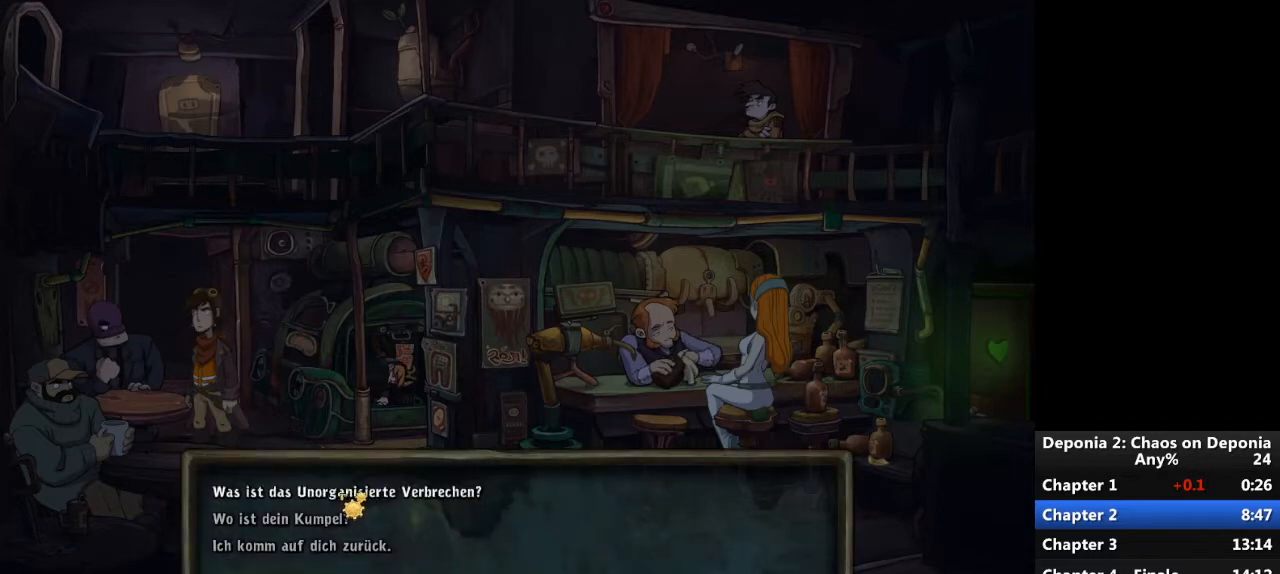
{"keys": [], "mouse": [], "events": [[67, "escape", "down"], [167, "escape", "up"], [300, "mouse_left", "down"], [367, "mouse_left", "up"], [434, "escape", "down"], [500, "escape", "up"]]}
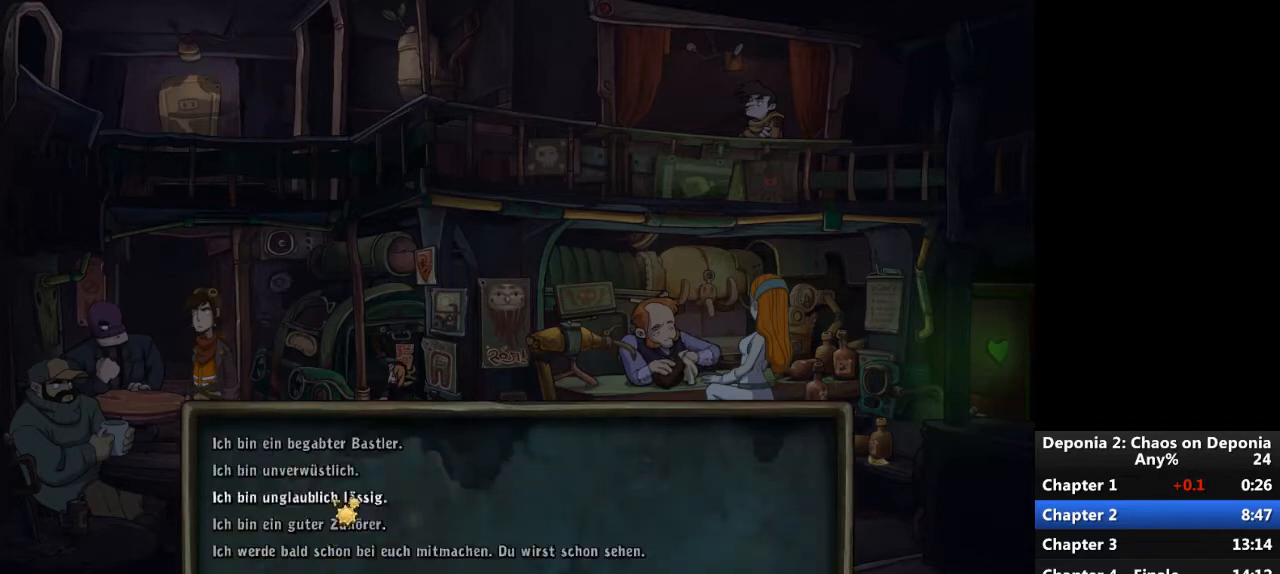
{"keys": [], "mouse": [], "events": [[200, "mouse_left", "down"], [234, "mouse_left", "up"], [301, "escape", "down"], [367, "escape", "up"], [434, "mouse_left", "down"], [501, "mouse_left", "up"]]}
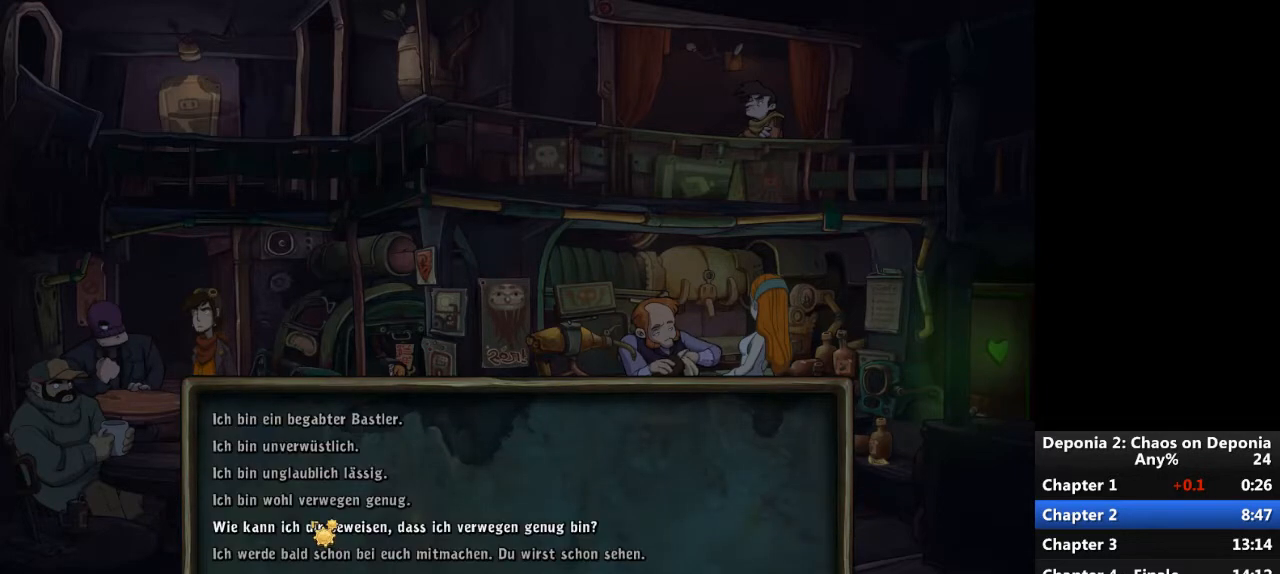
{"keys": ["escape"], "mouse": [], "events": [[100, "escape", "down"], [200, "escape", "up"], [367, "mouse_left", "down"], [434, "mouse_left", "up"], [467, "escape", "down"]]}
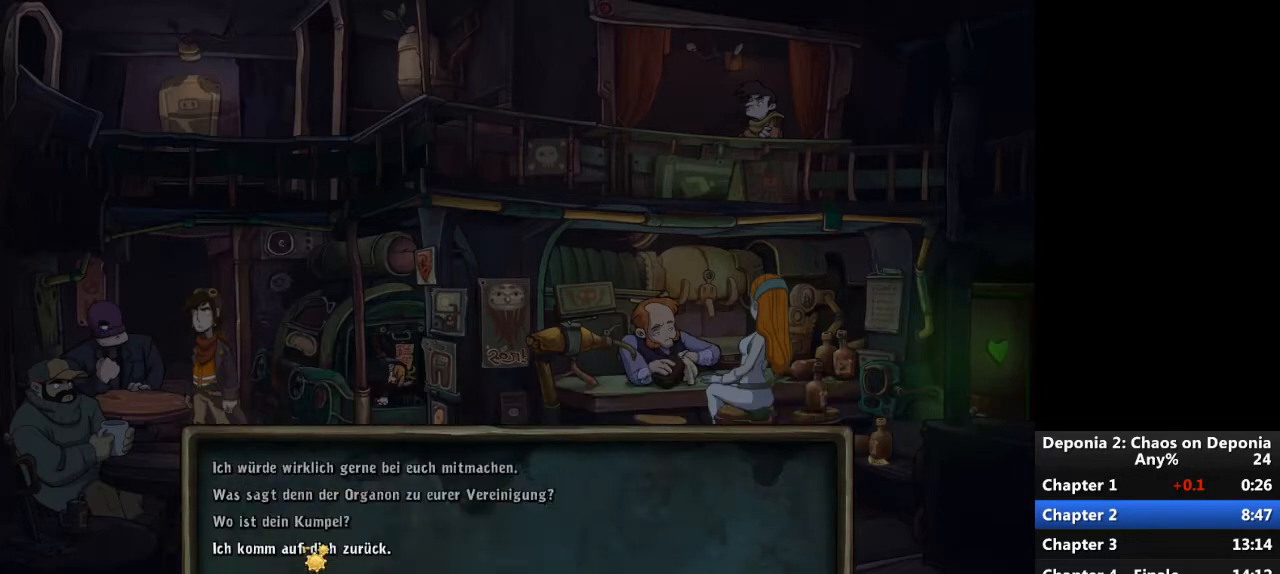
{"keys": [], "mouse": ["left"], "events": [[34, "escape", "up"], [134, "mouse_left", "down"], [167, "mouse_left", "up"], [234, "escape", "down"], [334, "escape", "up"], [501, "mouse_left", "down"]]}
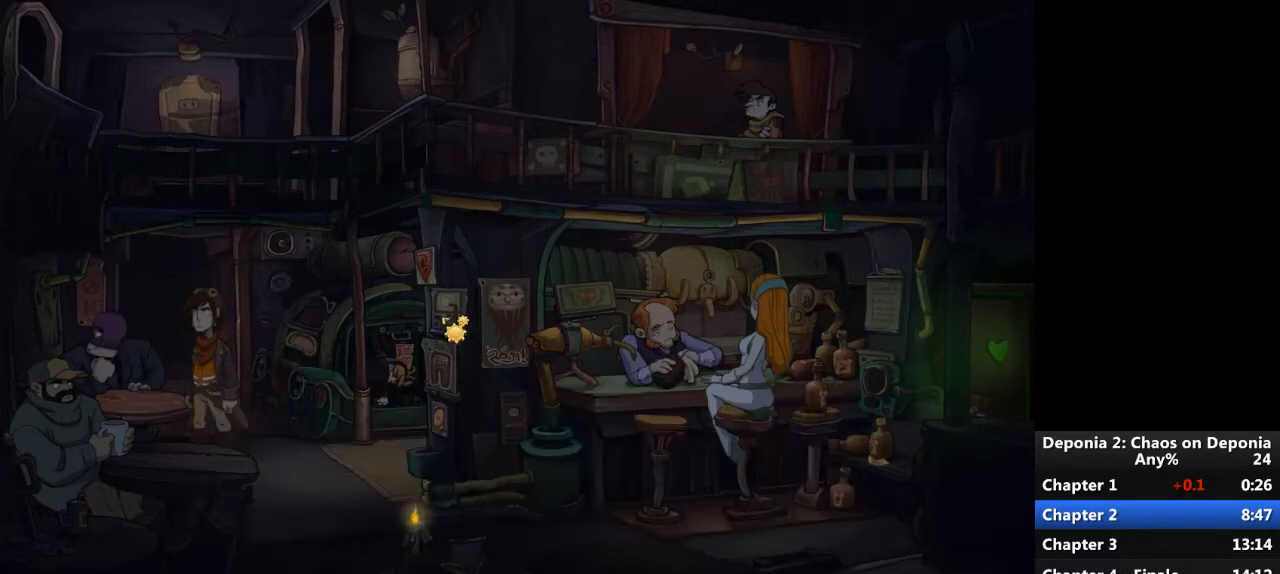
{"keys": [], "mouse": [], "events": [[67, "mouse_left", "up"], [233, "mouse_left", "down"], [300, "mouse_left", "up"]]}
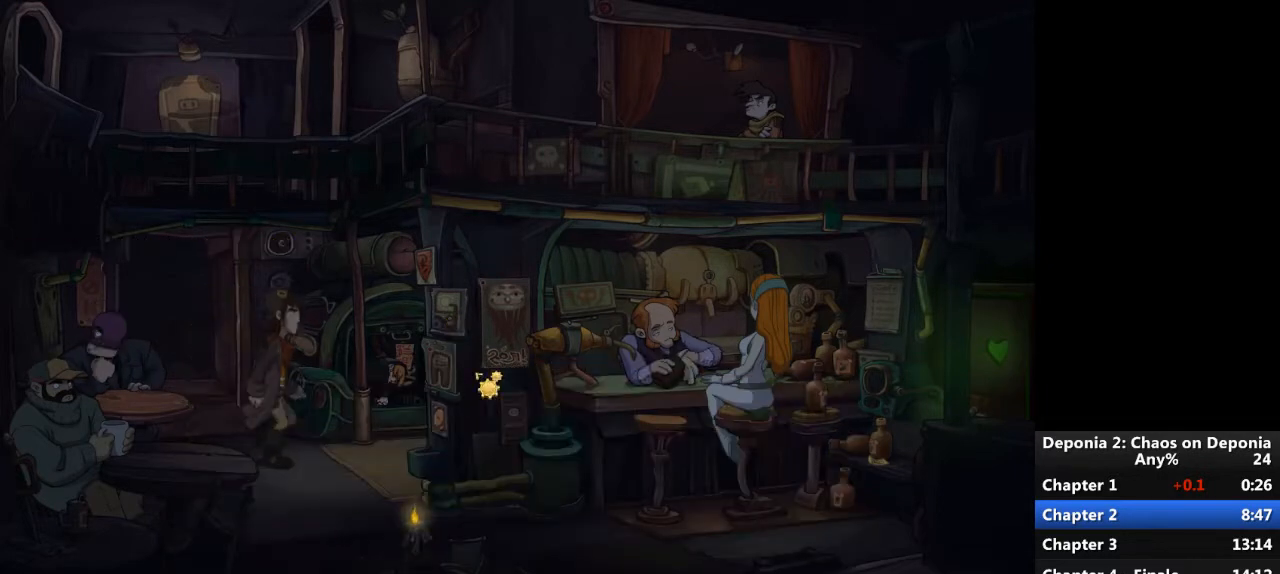
{"keys": [], "mouse": [], "events": []}
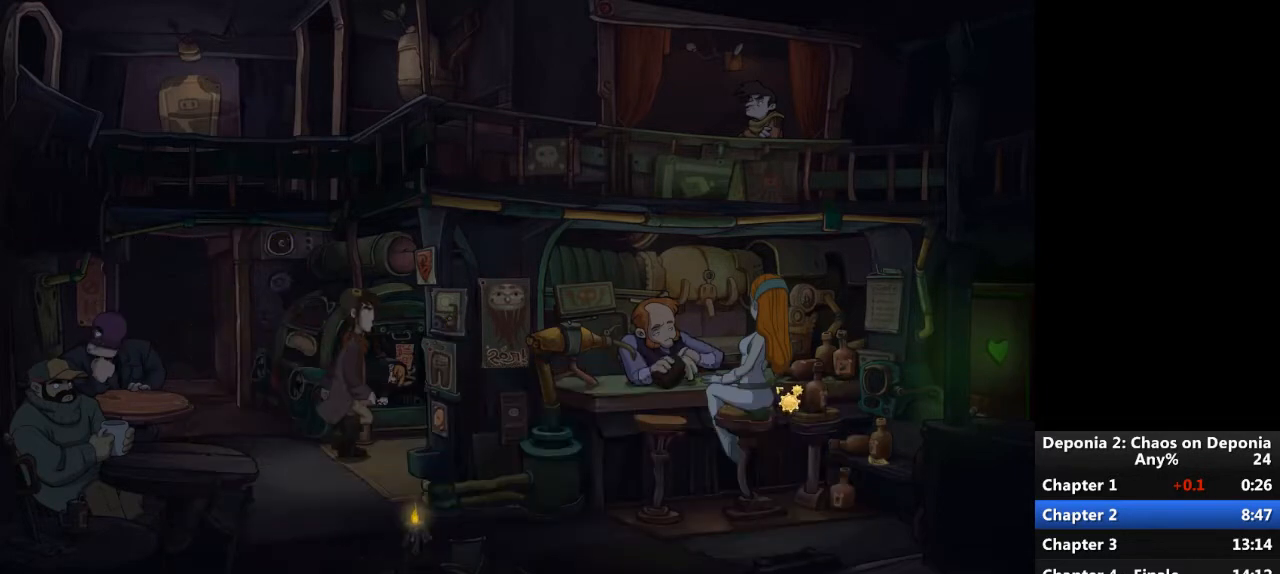
{"keys": [], "mouse": [], "events": []}
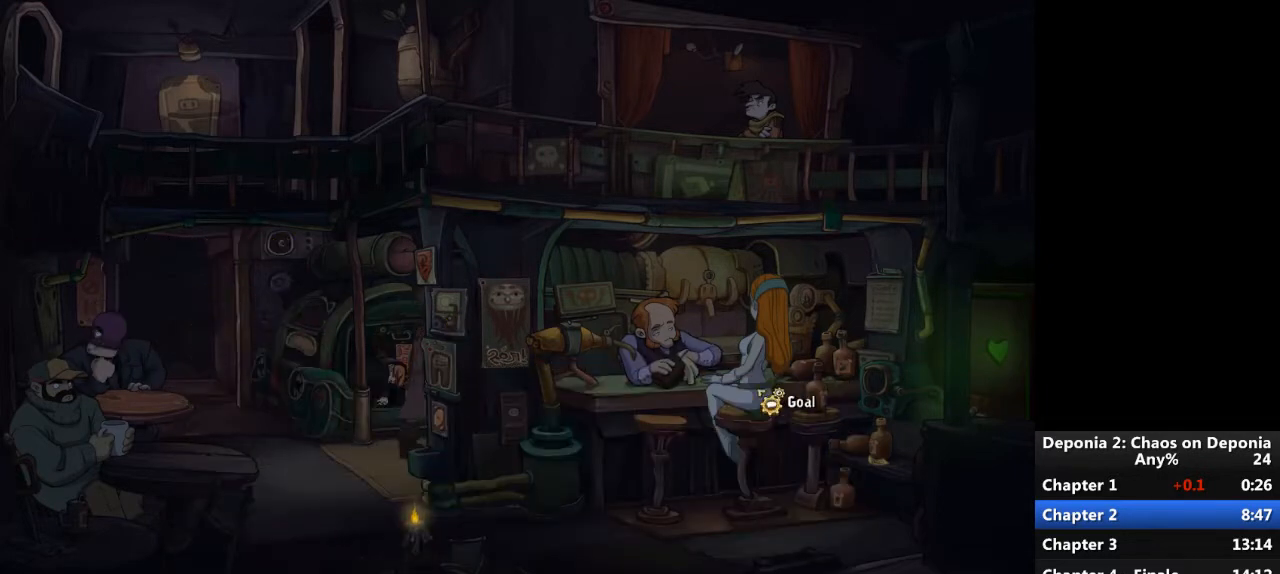
{"keys": ["escape"], "mouse": ["left"], "events": [[467, "escape", "down"], [467, "mouse_left", "down"]]}
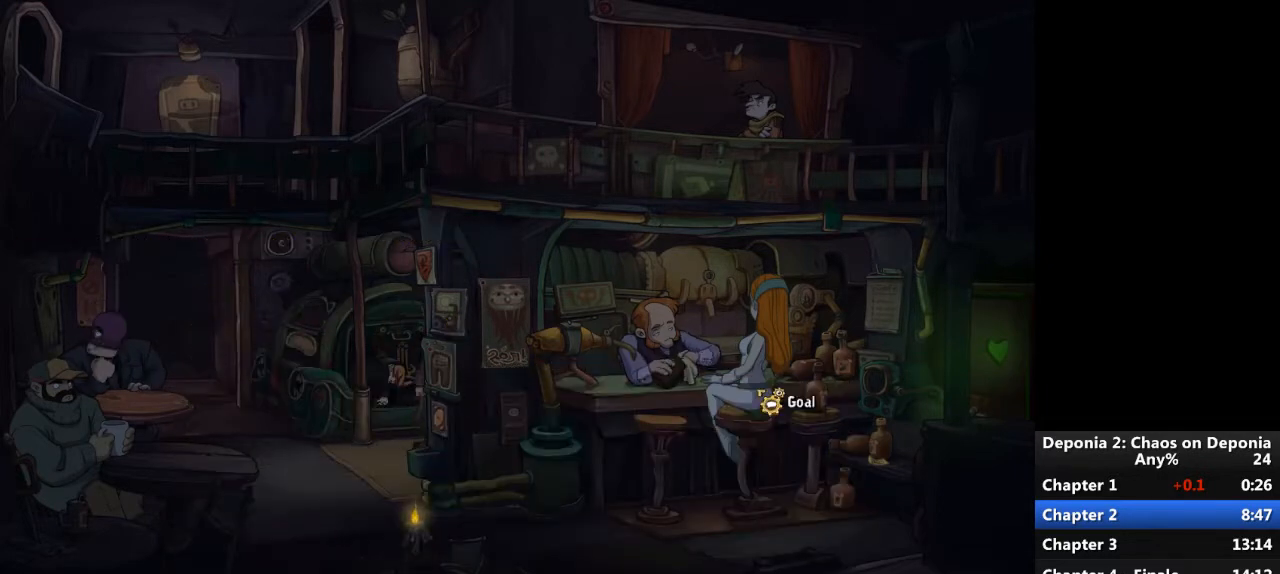
{"keys": [], "mouse": [], "events": [[33, "escape", "up"], [33, "mouse_left", "up"], [100, "mouse_left", "down"], [133, "mouse_left", "up"]]}
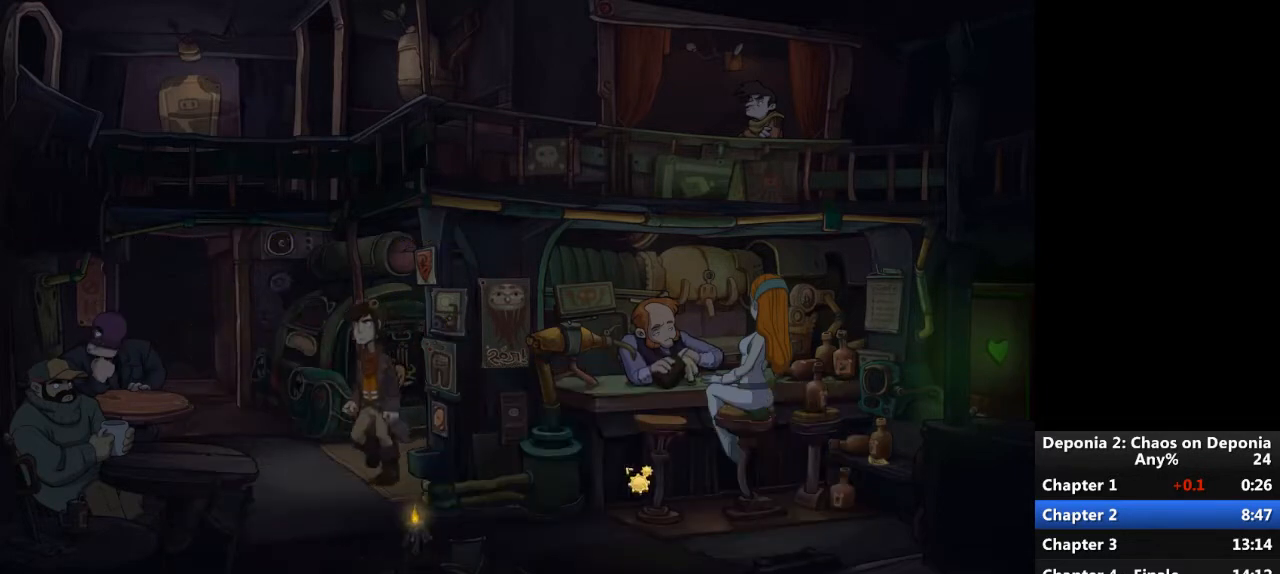
{"keys": [], "mouse": [], "events": []}
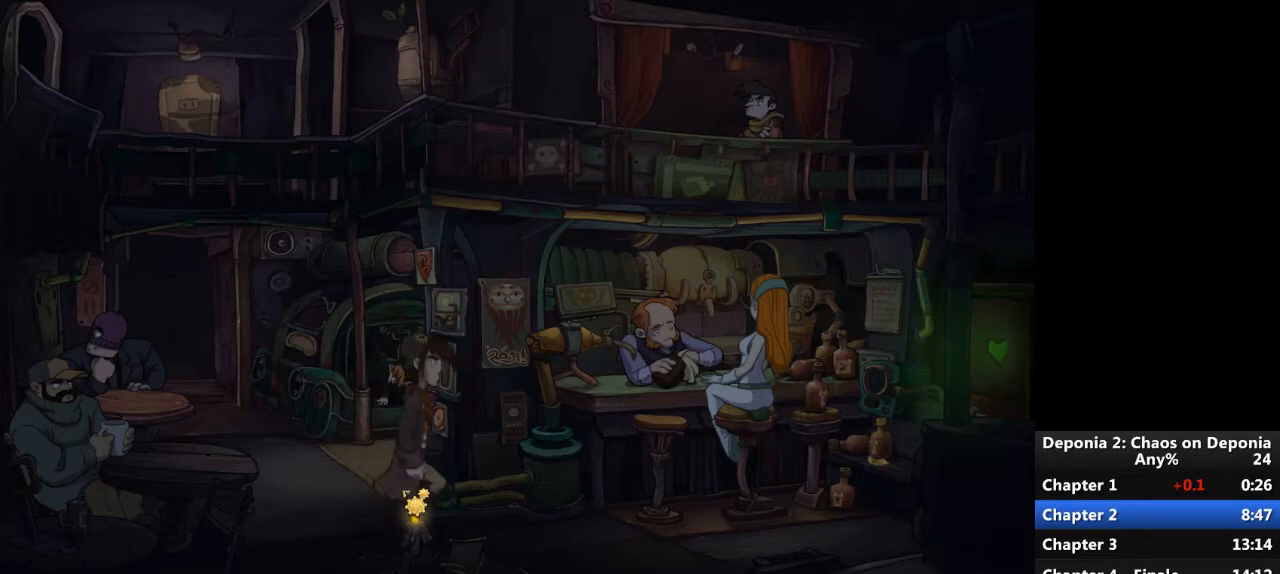
{"keys": [], "mouse": [], "events": []}
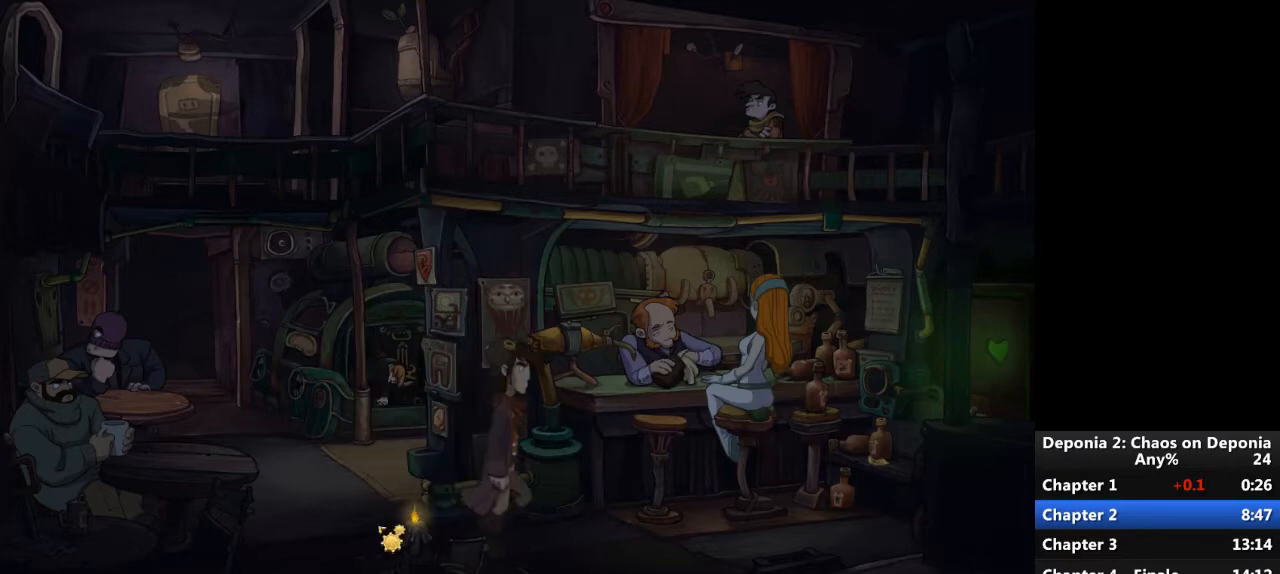
{"keys": [], "mouse": [], "events": []}
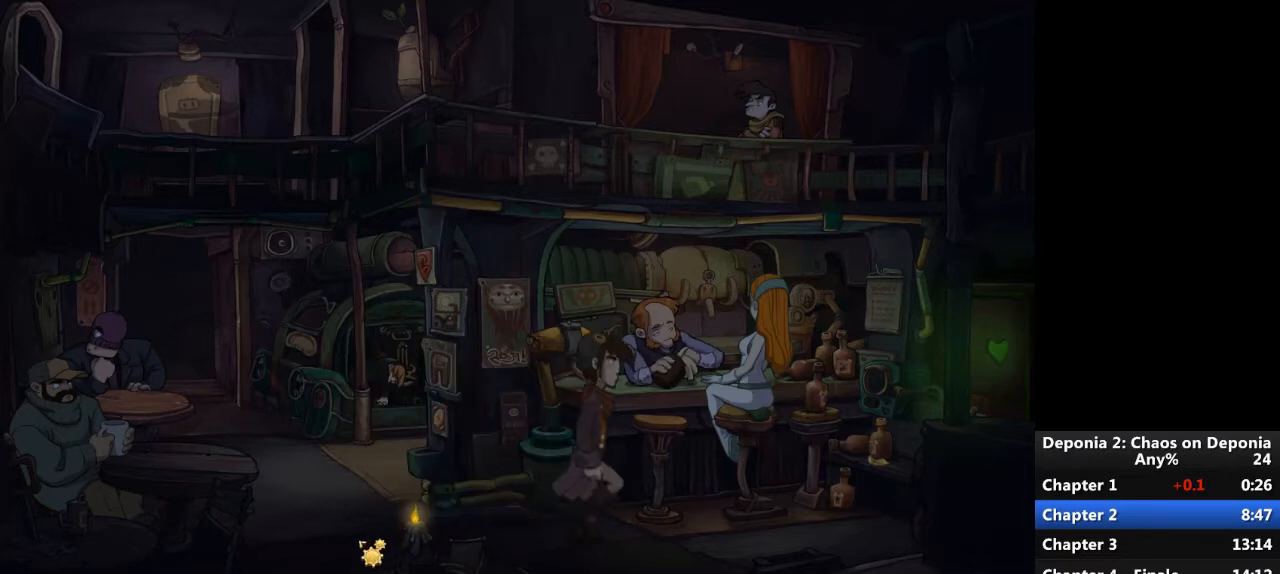
{"keys": [], "mouse": [], "events": []}
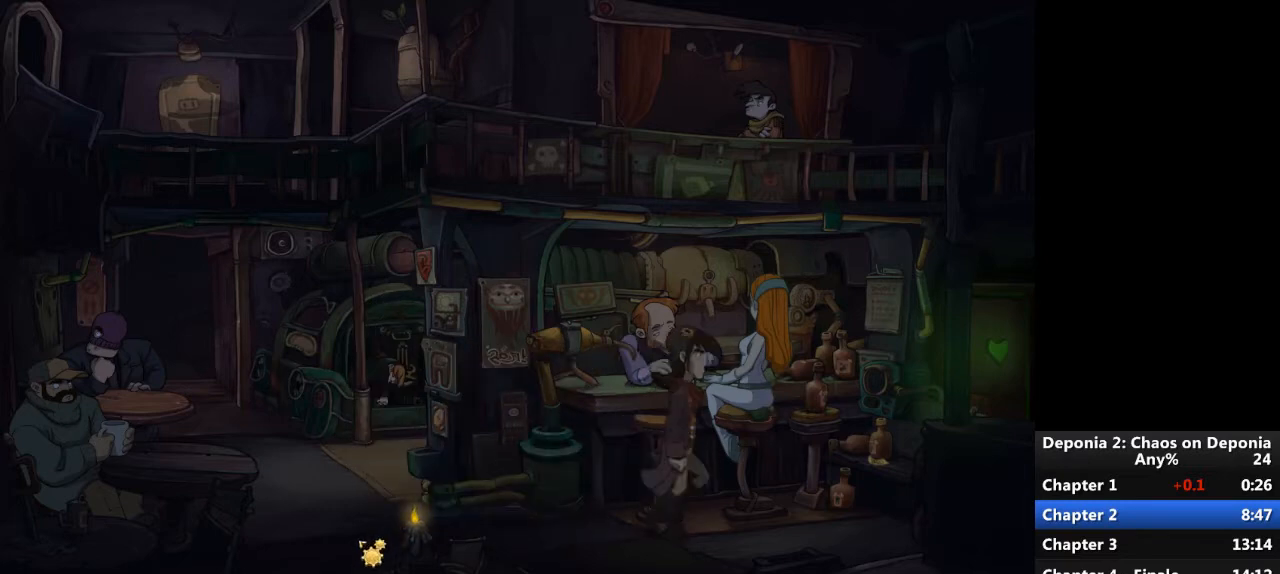
{"keys": [], "mouse": [], "events": [[401, "escape", "down"], [501, "escape", "up"]]}
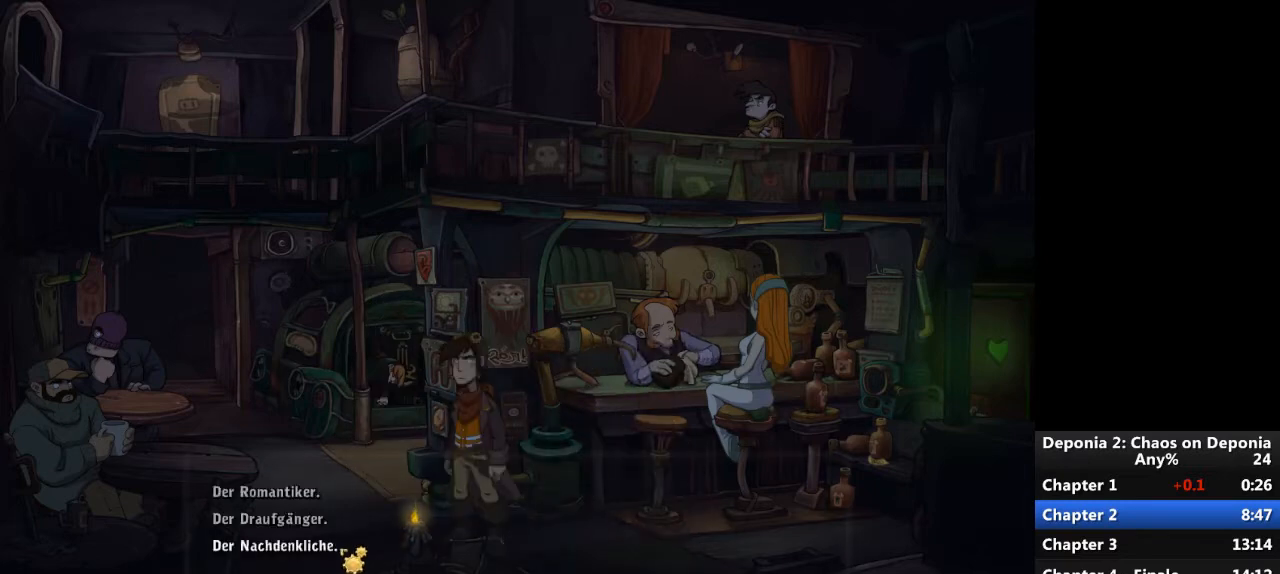
{"keys": [], "mouse": [], "events": [[367, "escape", "down"], [400, "escape", "up"], [400, "mouse_left", "down"], [467, "mouse_left", "up"]]}
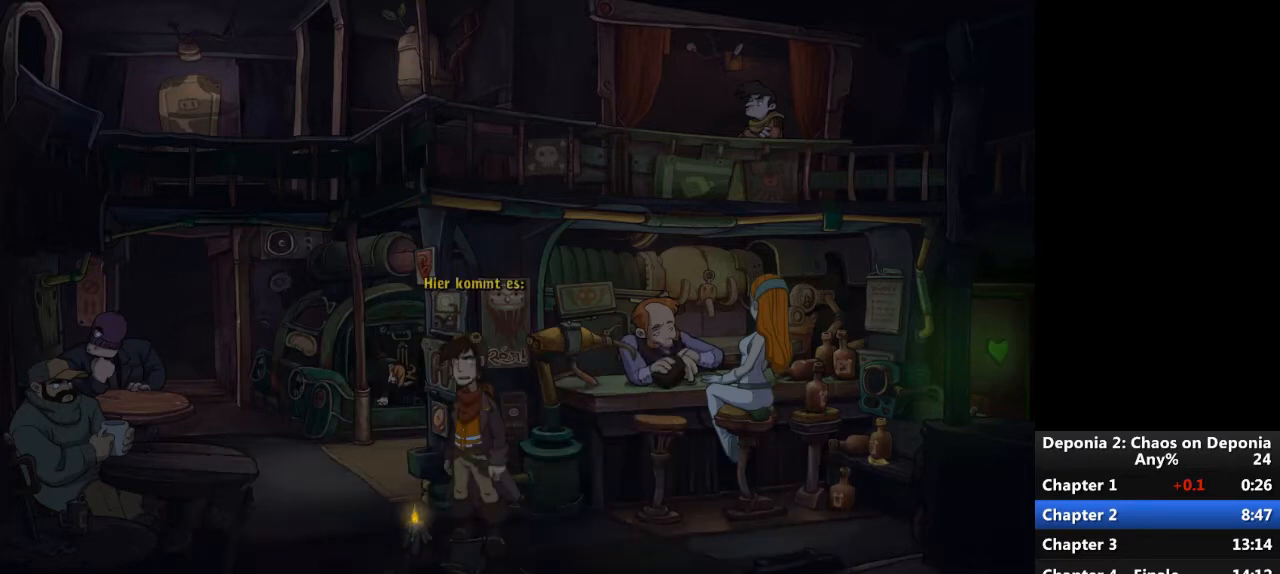
{"keys": [], "mouse": [], "events": [[100, "escape", "down"], [200, "escape", "up"], [267, "mouse_left", "down"], [334, "mouse_left", "up"], [401, "escape", "down"], [501, "escape", "up"]]}
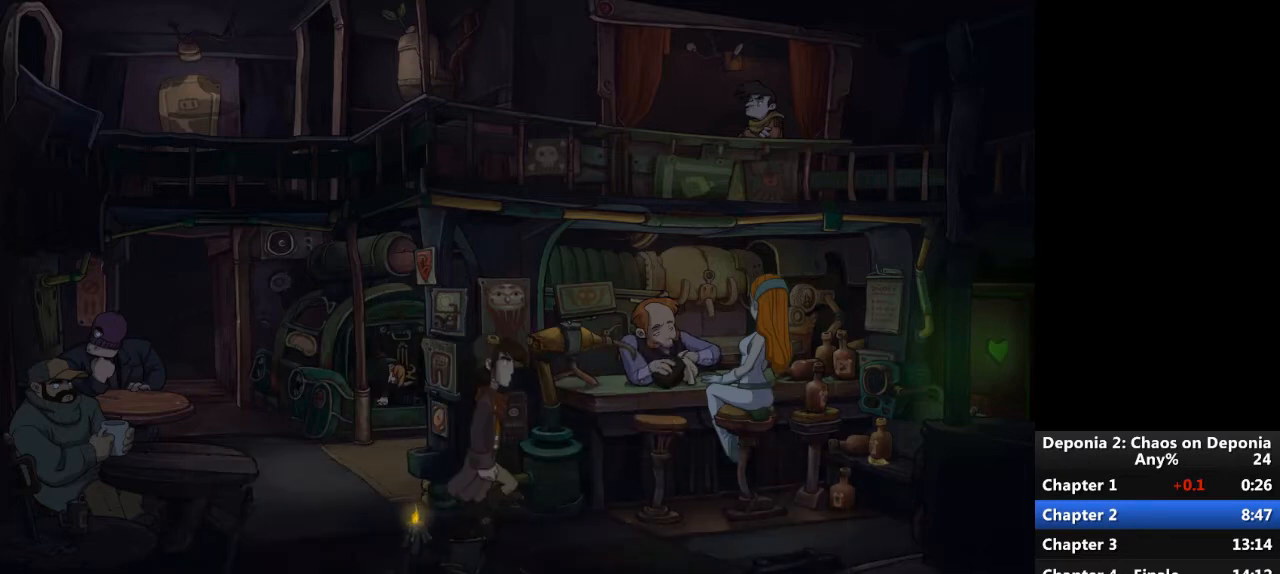
{"keys": [], "mouse": [], "events": [[100, "escape", "down"], [167, "escape", "up"], [267, "escape", "down"], [367, "escape", "up"]]}
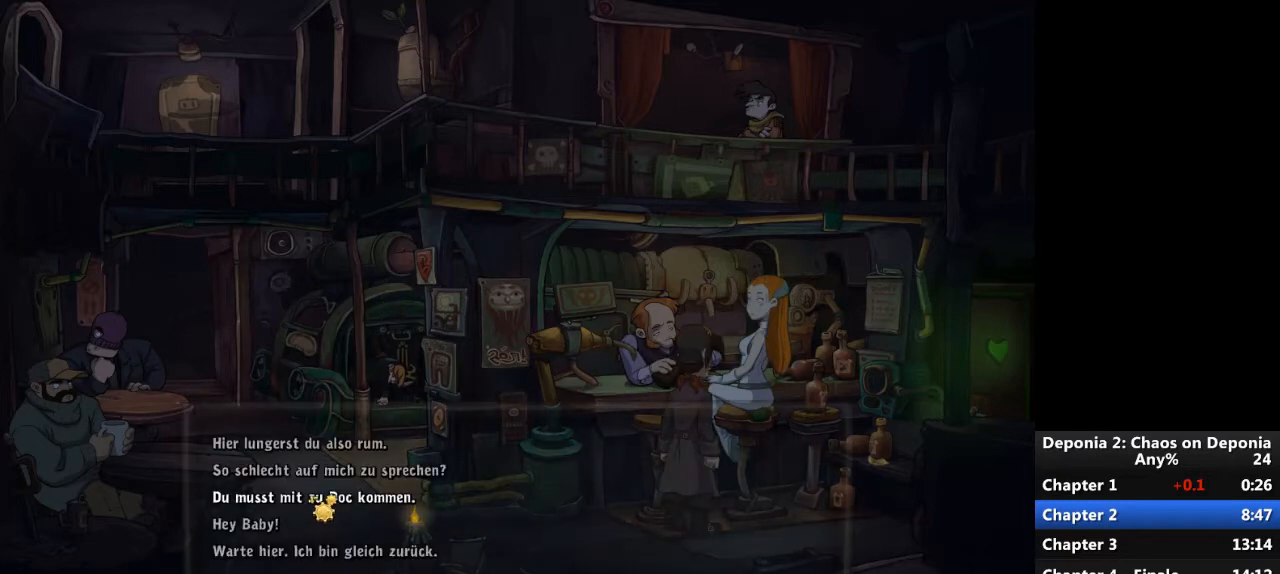
{"keys": [], "mouse": [], "events": [[100, "mouse_left", "down"], [167, "mouse_left", "up"], [234, "escape", "down"], [334, "escape", "up"], [367, "mouse_left", "down"], [434, "mouse_left", "up"]]}
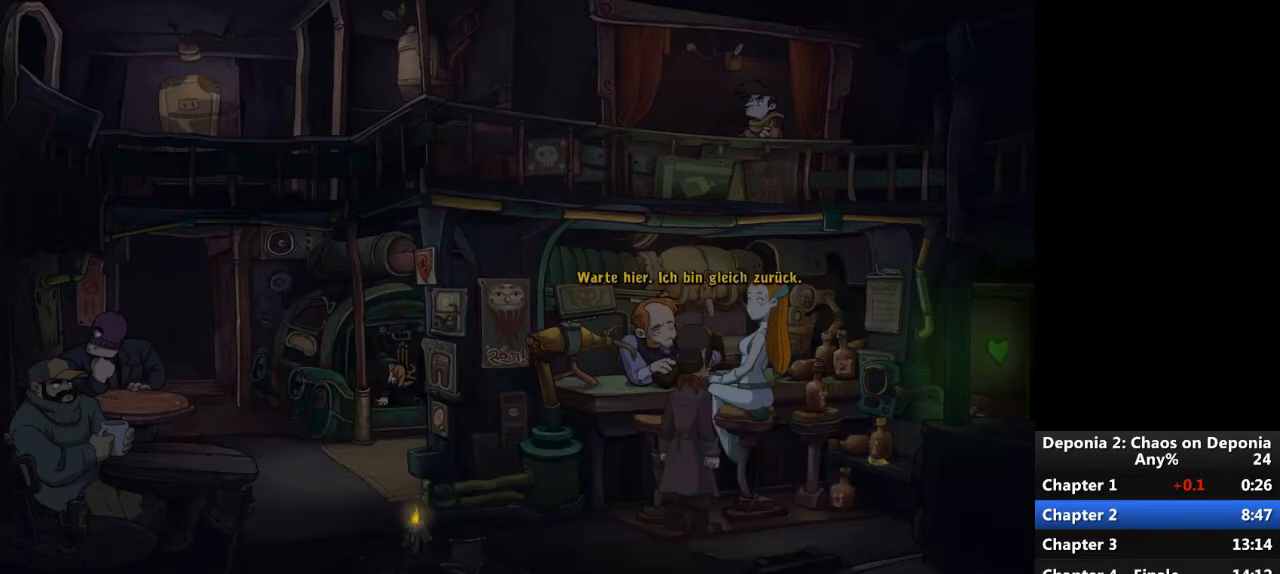
{"keys": [], "mouse": [], "events": [[34, "escape", "down"], [101, "escape", "up"], [167, "mouse_wheel_down", "down"], [234, "mouse_wheel_down", "up"]]}
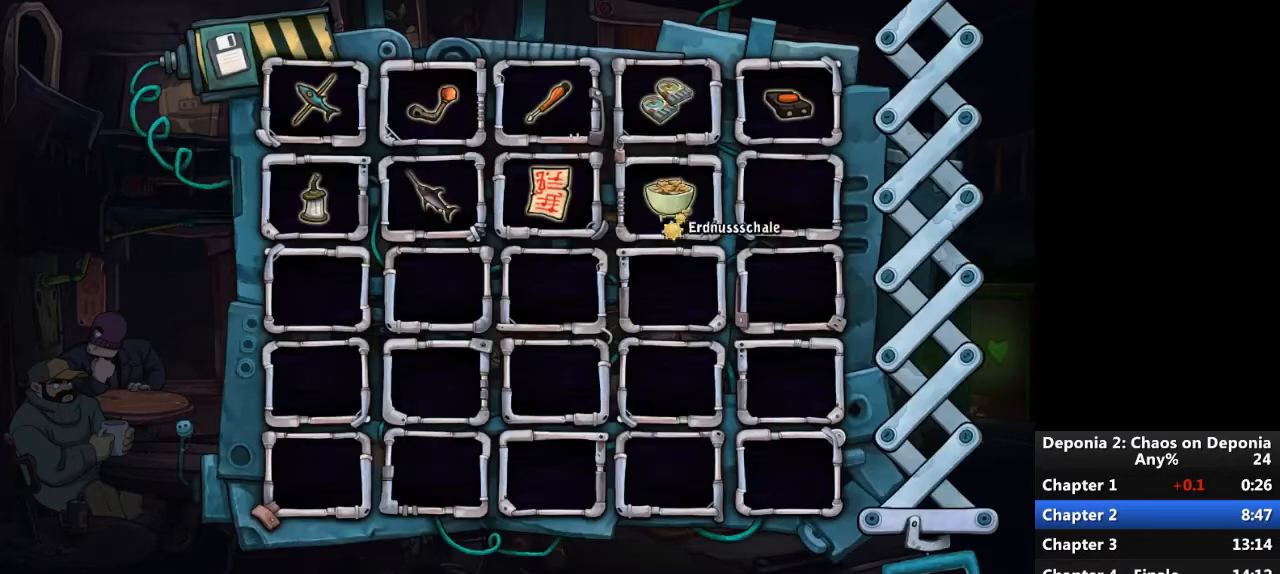
{"keys": [], "mouse": ["wheel_up"], "events": [[267, "mouse_left", "down"], [334, "mouse_left", "up"], [467, "mouse_wheel_up", "down"]]}
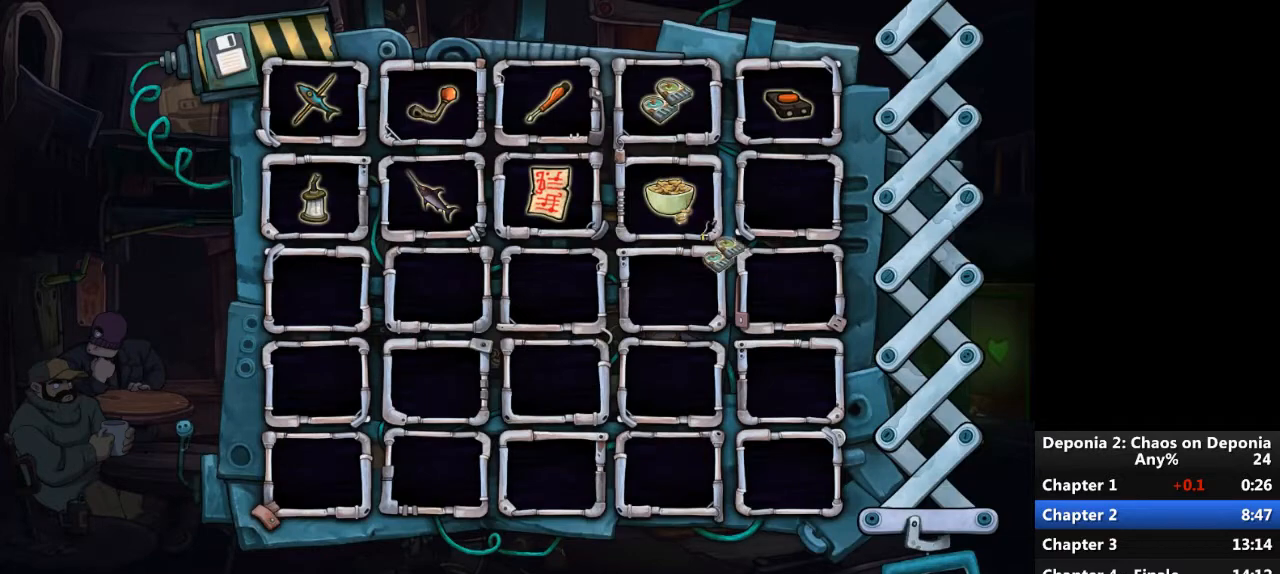
{"keys": [], "mouse": [], "events": [[67, "mouse_wheel_up", "up"], [367, "mouse_wheel_down", "down"], [468, "mouse_wheel_down", "up"]]}
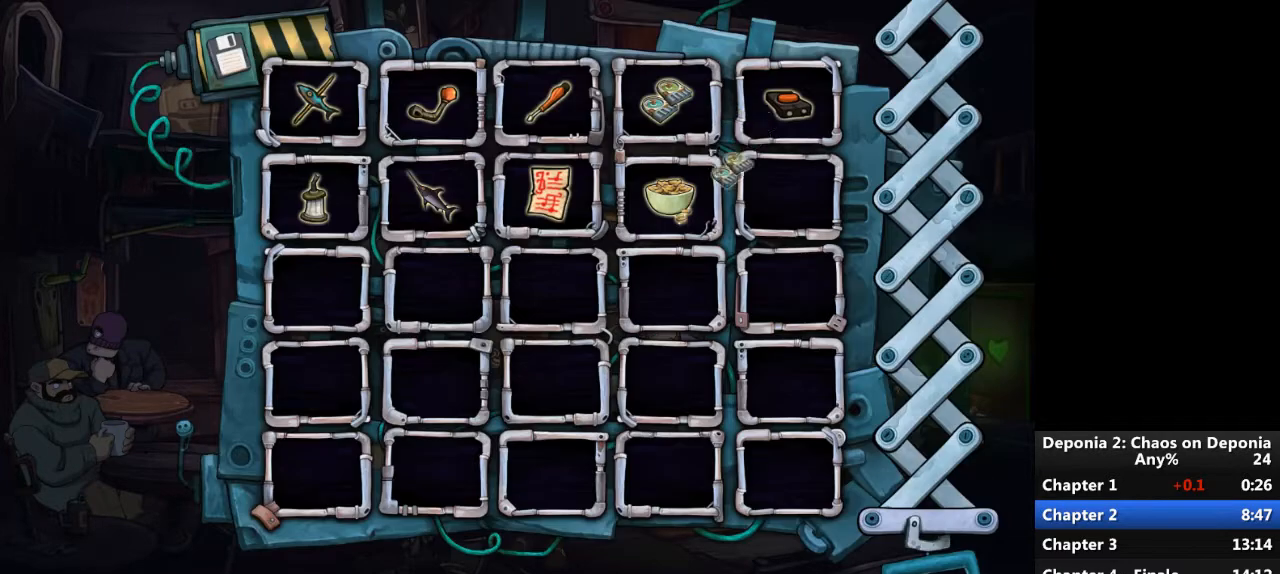
{"keys": [], "mouse": [], "events": [[267, "mouse_left", "down"], [334, "mouse_left", "up"]]}
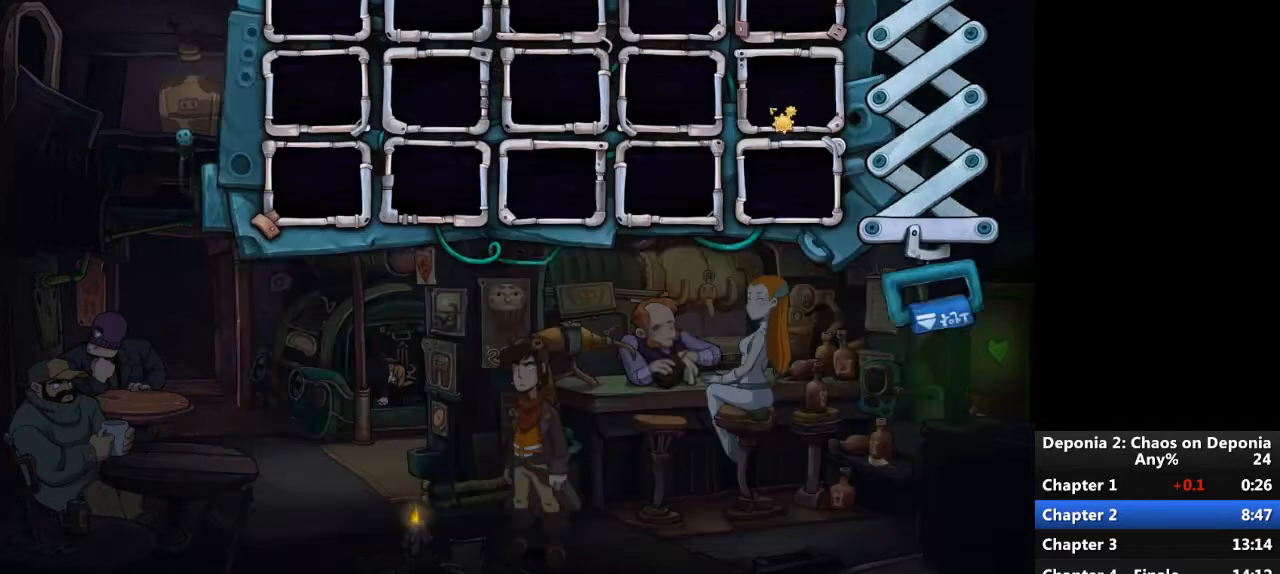
{"keys": [], "mouse": [], "events": [[201, "escape", "down"], [301, "escape", "up"]]}
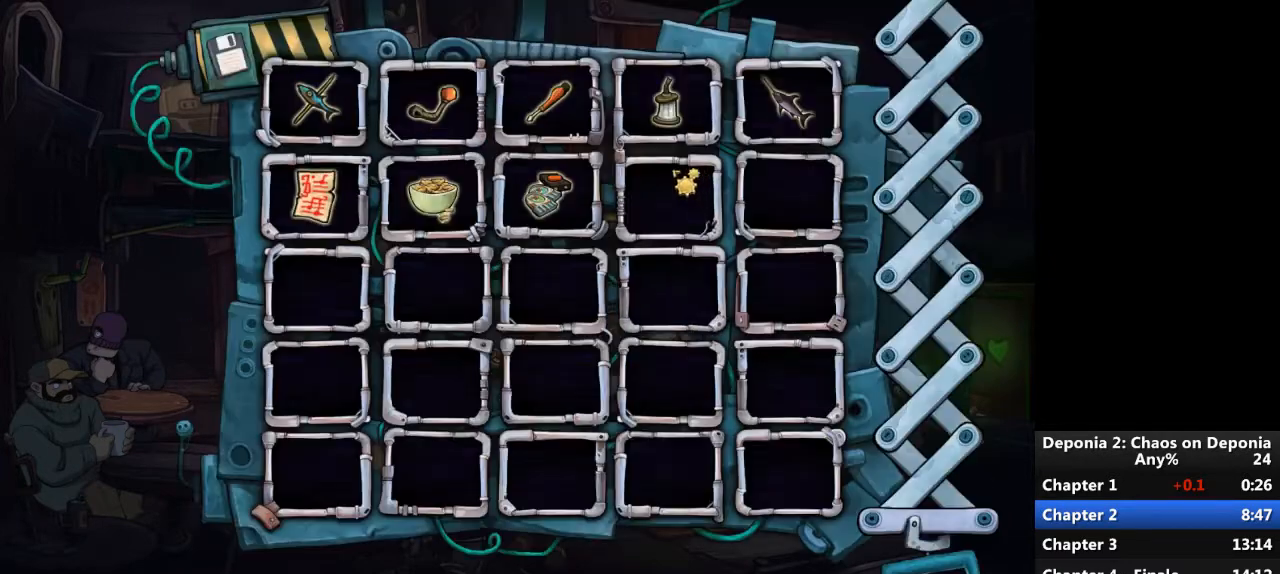
{"keys": [], "mouse": ["wheel_up"], "events": [[300, "mouse_left", "down"], [334, "mouse_left", "up"], [500, "mouse_wheel_up", "down"]]}
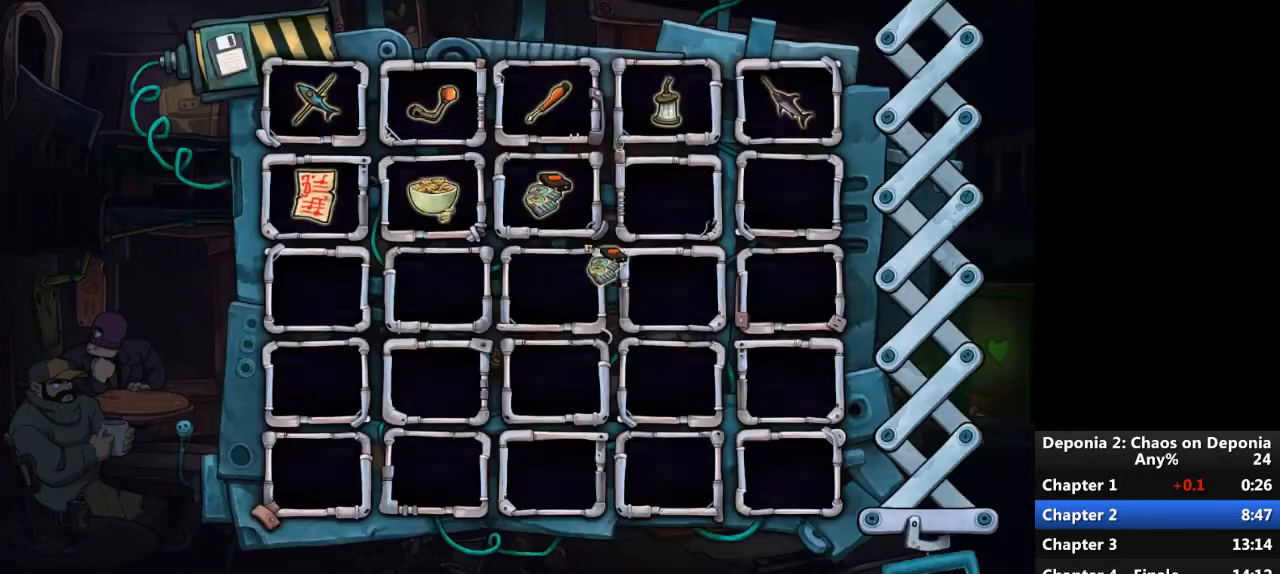
{"keys": [], "mouse": [], "events": [[134, "mouse_wheel_up", "up"]]}
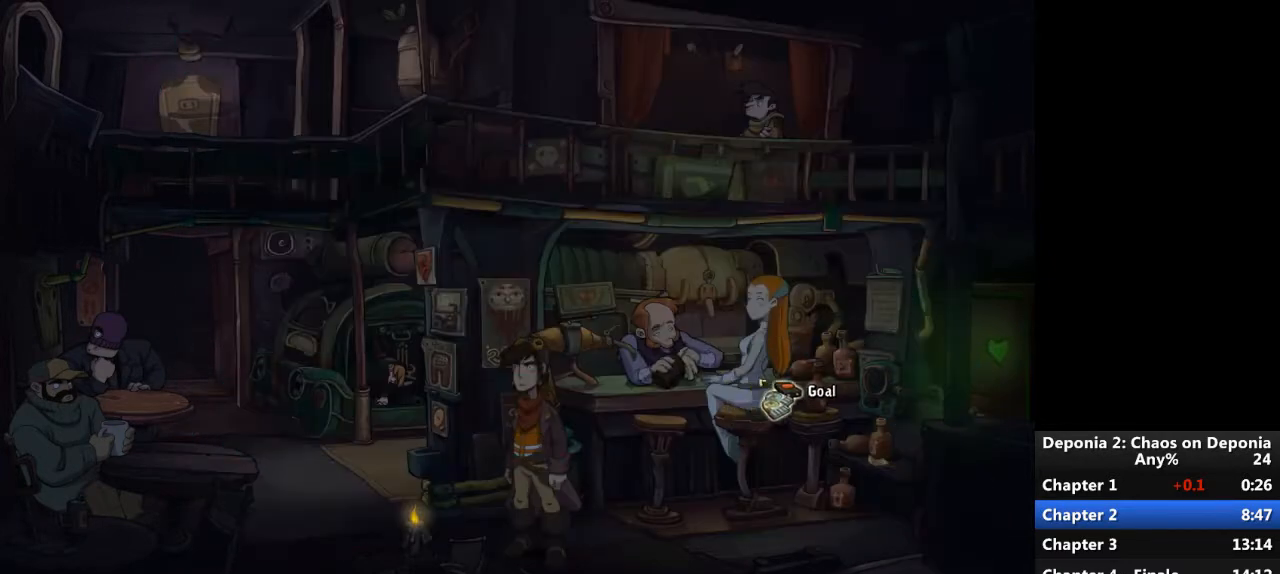
{"keys": [], "mouse": [], "events": [[100, "mouse_left", "down"], [167, "mouse_left", "up"]]}
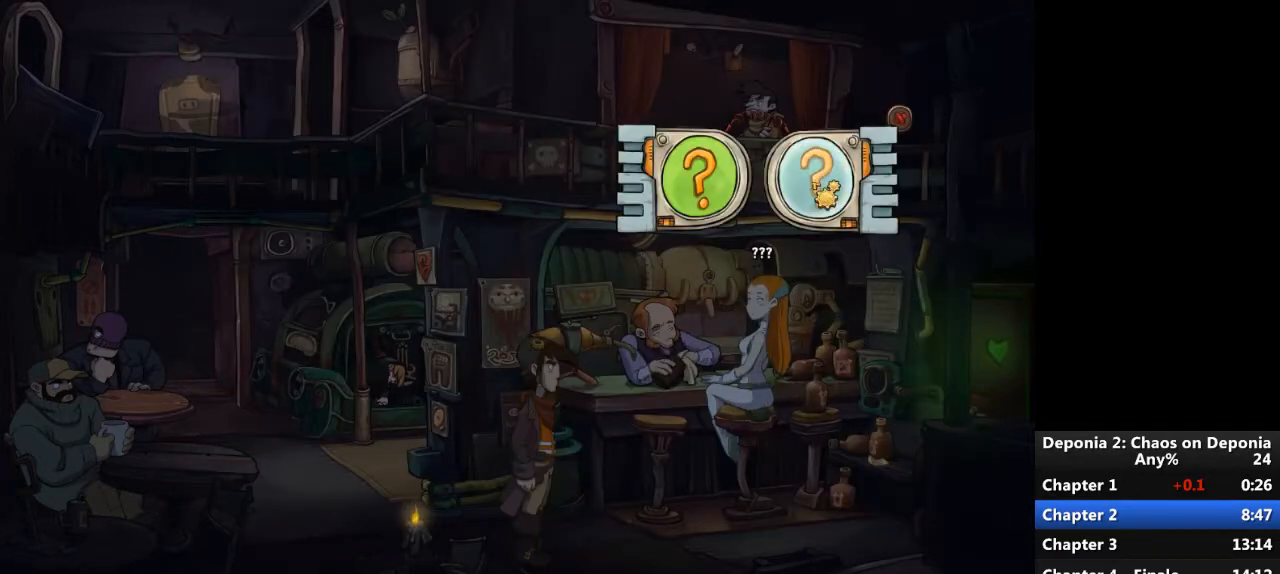
{"keys": [], "mouse": ["left"], "events": [[100, "mouse_left", "down"], [167, "mouse_left", "up"], [201, "escape", "down"], [301, "escape", "up"], [468, "mouse_left", "down"]]}
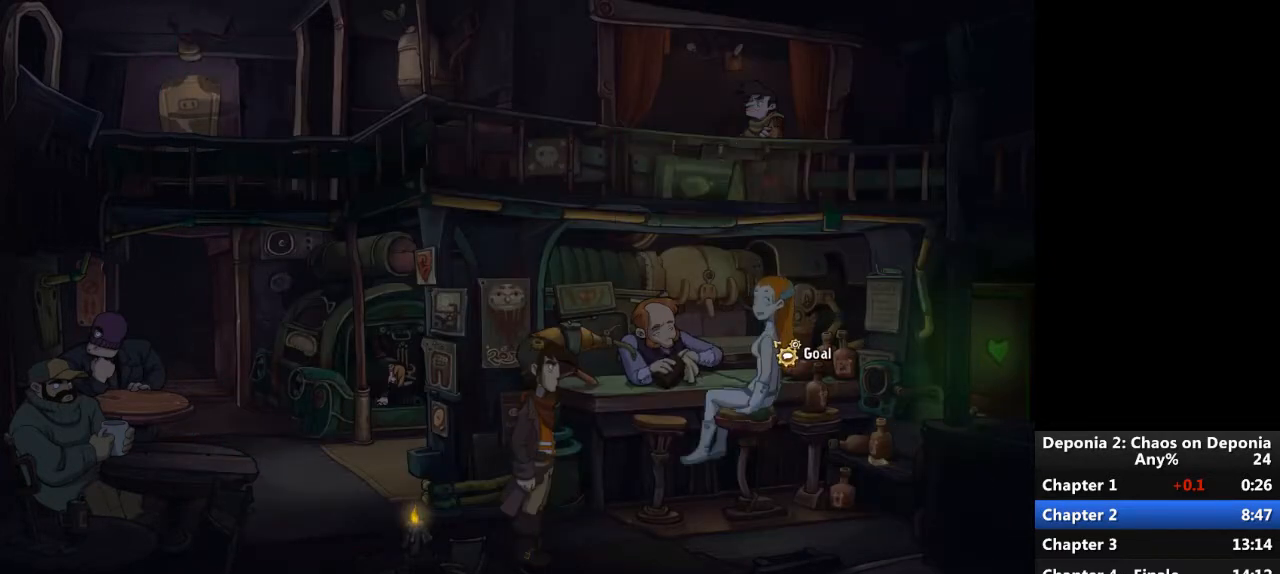
{"keys": [], "mouse": [], "events": [[67, "mouse_left", "up"]]}